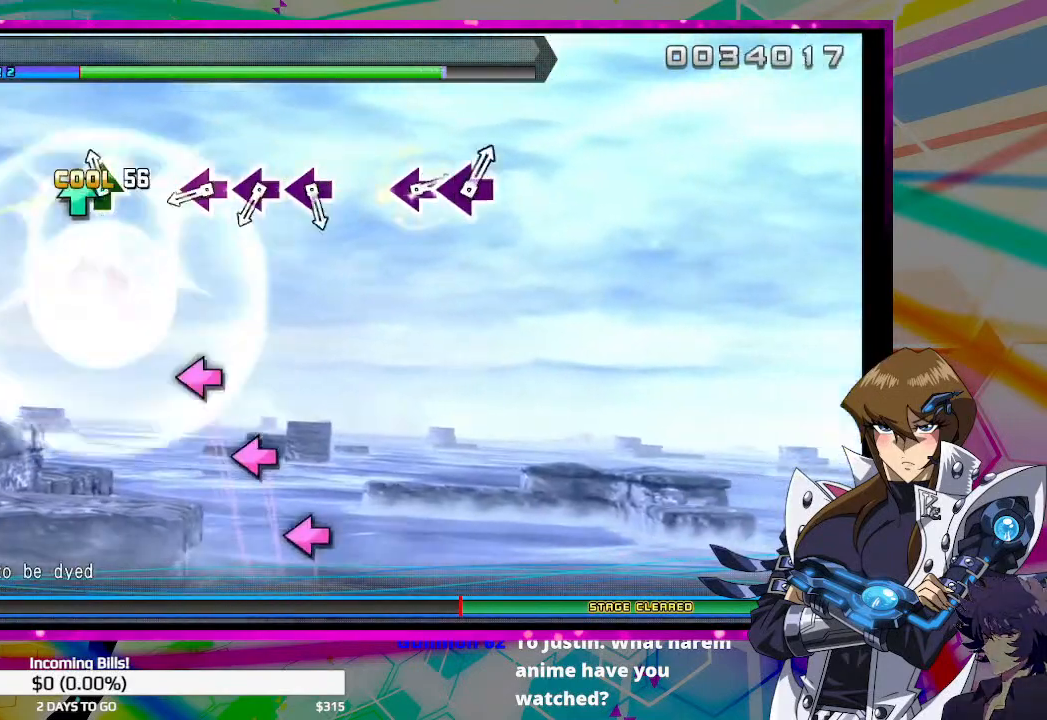
Gameplay with a controller (PlayStation layout); each line is a JSON object with the inputs held at the frame after it. "events" lists button and stick changes between this image and that frame as [ms after this image, input, new state], when the widget could be followed in between.
{"buttons": [], "left_stick": "center", "right_stick": "center", "events": [[100, "TRIANGLE", "up"], [400, "SQUARE", "down"], [500, "SQUARE", "up"]]}
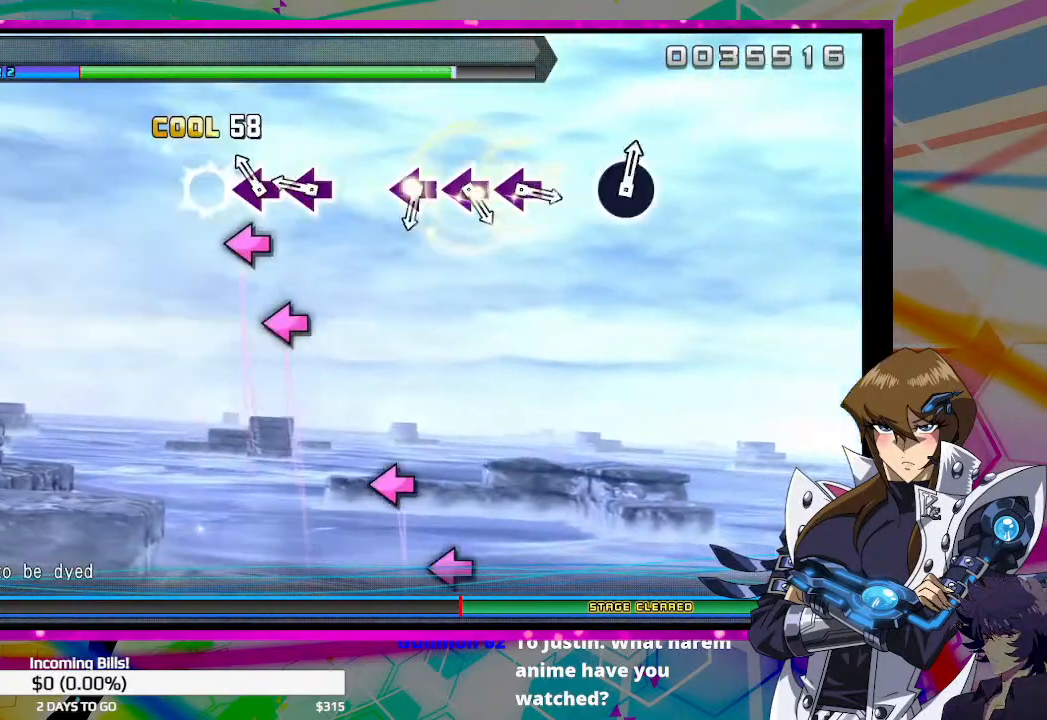
{"buttons": [], "left_stick": "center", "right_stick": "center", "events": [[67, "SQUARE", "down"], [167, "SQUARE", "up"], [267, "SQUARE", "down"], [333, "SQUARE", "up"]]}
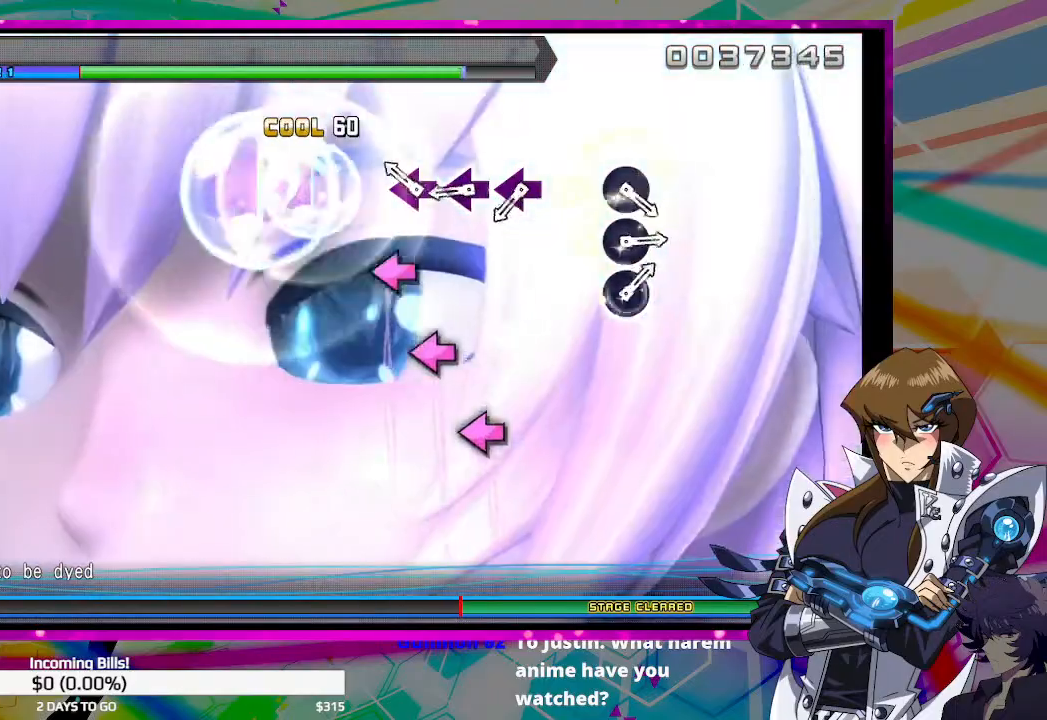
{"buttons": [], "left_stick": "center", "right_stick": "center", "events": [[167, "SQUARE", "down"], [267, "SQUARE", "up"], [367, "SQUARE", "down"], [433, "SQUARE", "up"]]}
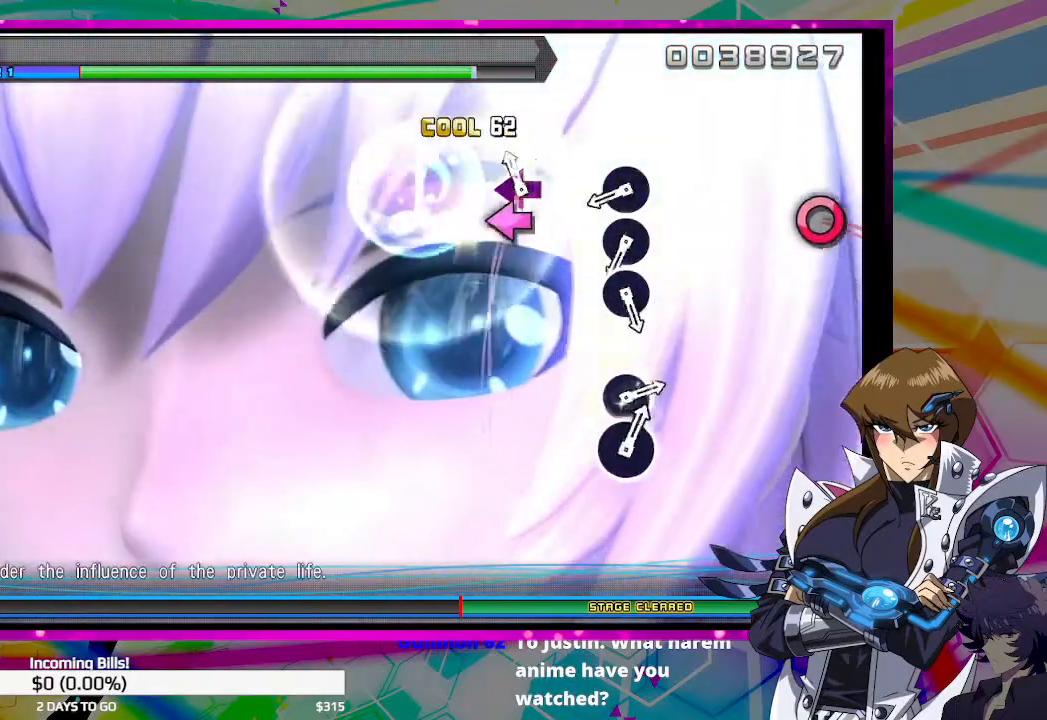
{"buttons": [], "left_stick": "center", "right_stick": "center", "events": [[33, "SQUARE", "down"], [133, "SQUARE", "up"], [400, "CIRCLE", "down"], [500, "CIRCLE", "up"]]}
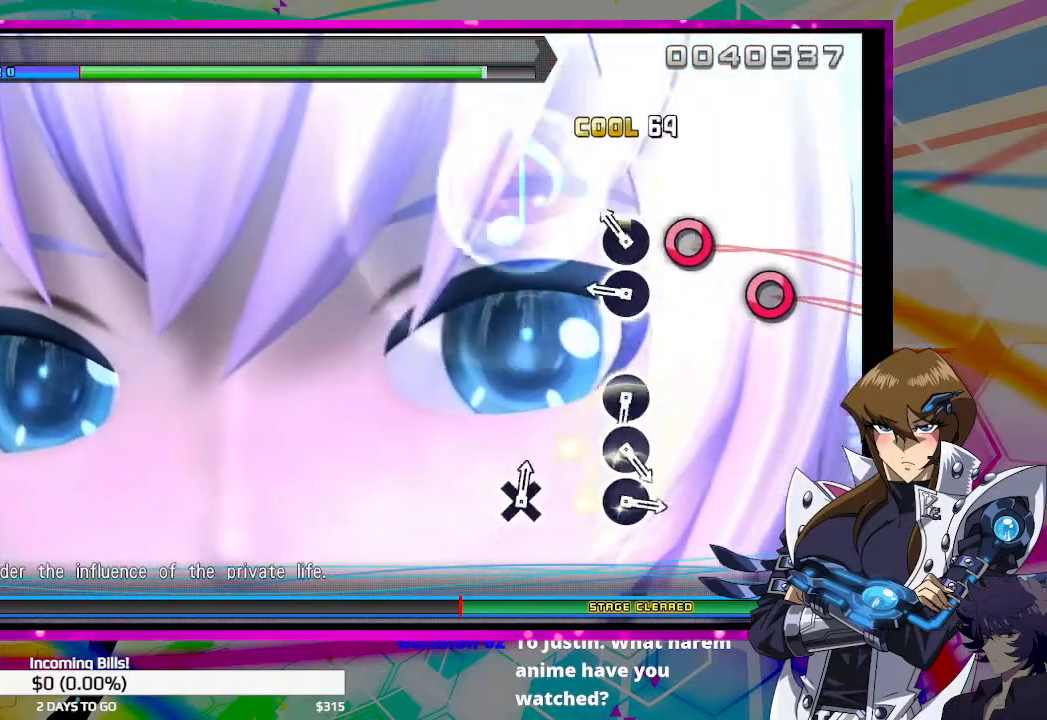
{"buttons": [], "left_stick": "center", "right_stick": "center", "events": [[100, "CIRCLE", "down"], [200, "CIRCLE", "up"], [267, "CIRCLE", "down"], [367, "CIRCLE", "up"]]}
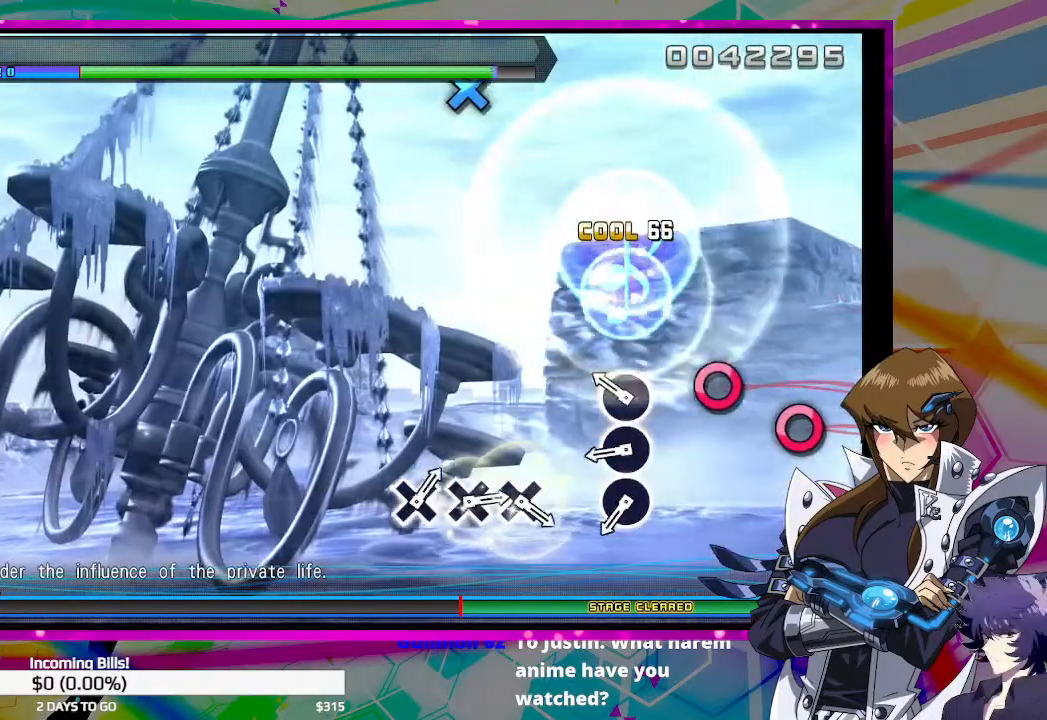
{"buttons": [], "left_stick": "center", "right_stick": "center", "events": [[167, "CIRCLE", "down"], [267, "CIRCLE", "up"], [400, "CIRCLE", "down"], [467, "CIRCLE", "up"]]}
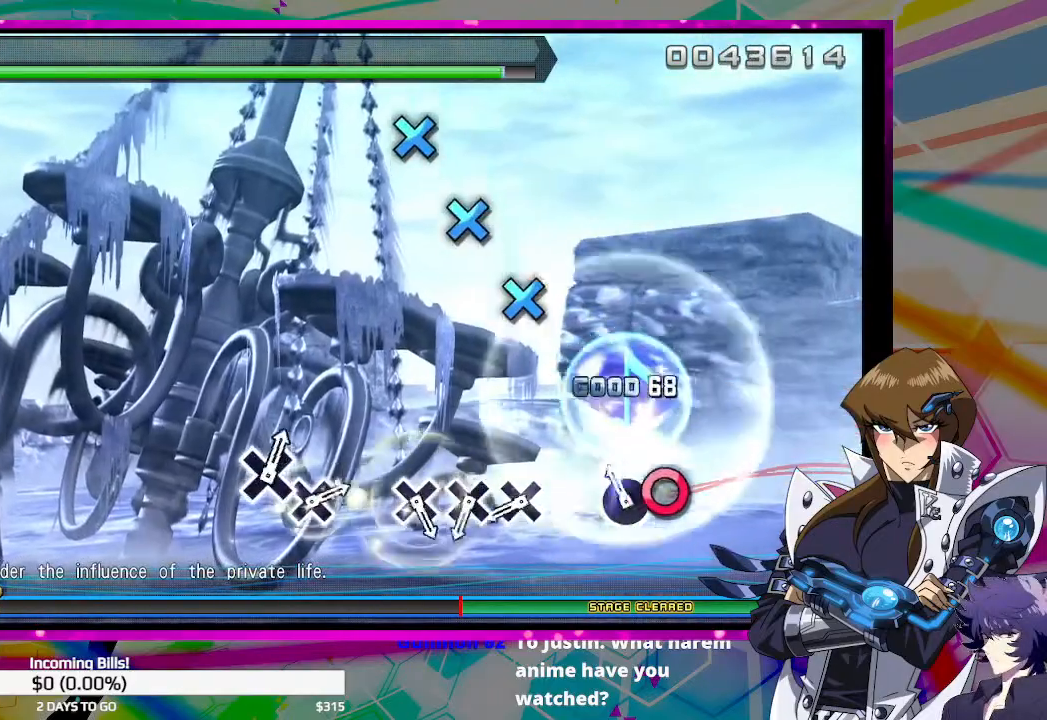
{"buttons": ["CROSS"], "left_stick": "center", "right_stick": "center", "events": [[67, "CIRCLE", "down"], [167, "CIRCLE", "up"], [467, "CROSS", "down"]]}
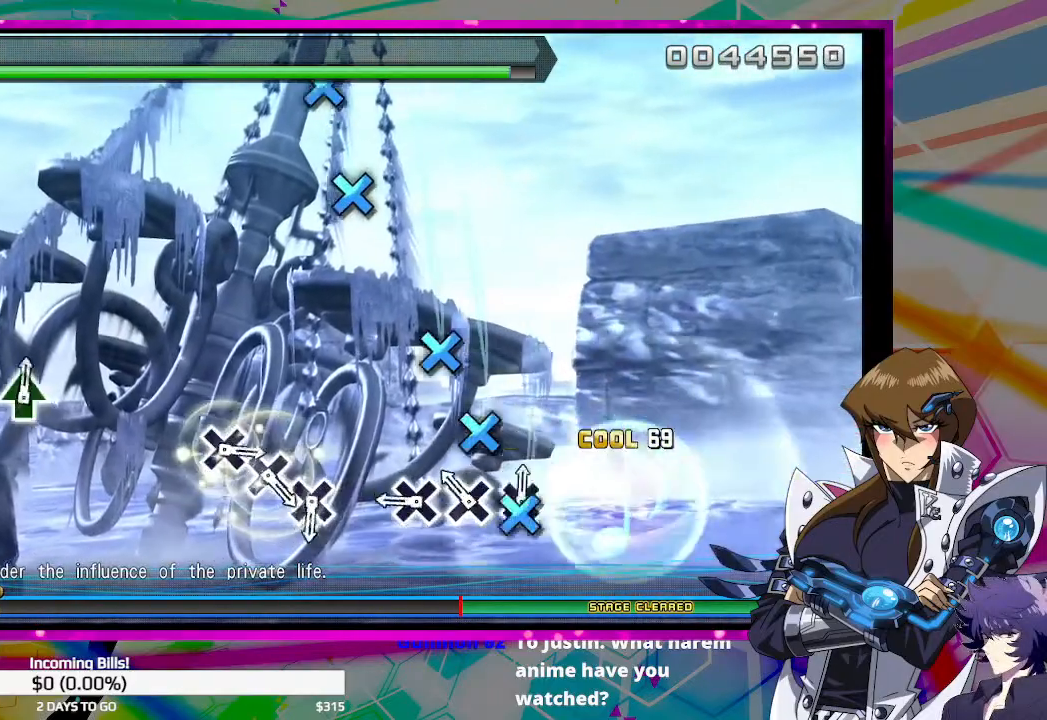
{"buttons": [], "left_stick": "center", "right_stick": "center", "events": [[33, "CROSS", "up"], [133, "CROSS", "down"], [200, "CROSS", "up"], [333, "CROSS", "down"], [400, "CROSS", "up"]]}
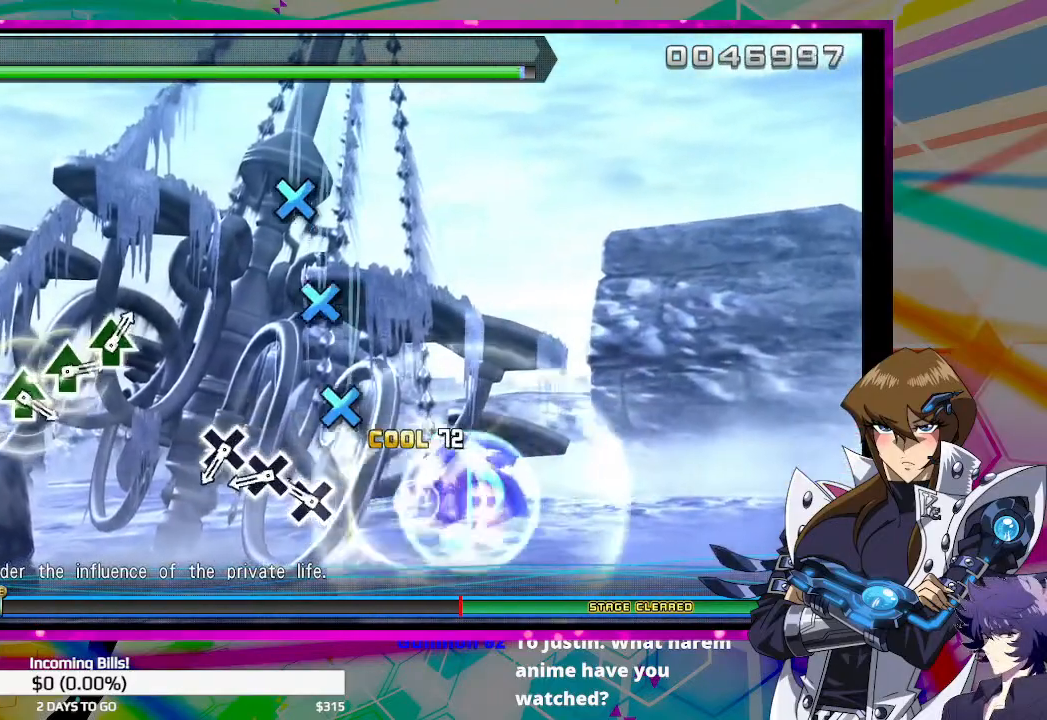
{"buttons": [], "left_stick": "center", "right_stick": "center", "events": [[233, "CROSS", "down"], [333, "CROSS", "up"], [400, "CROSS", "down"], [500, "CROSS", "up"]]}
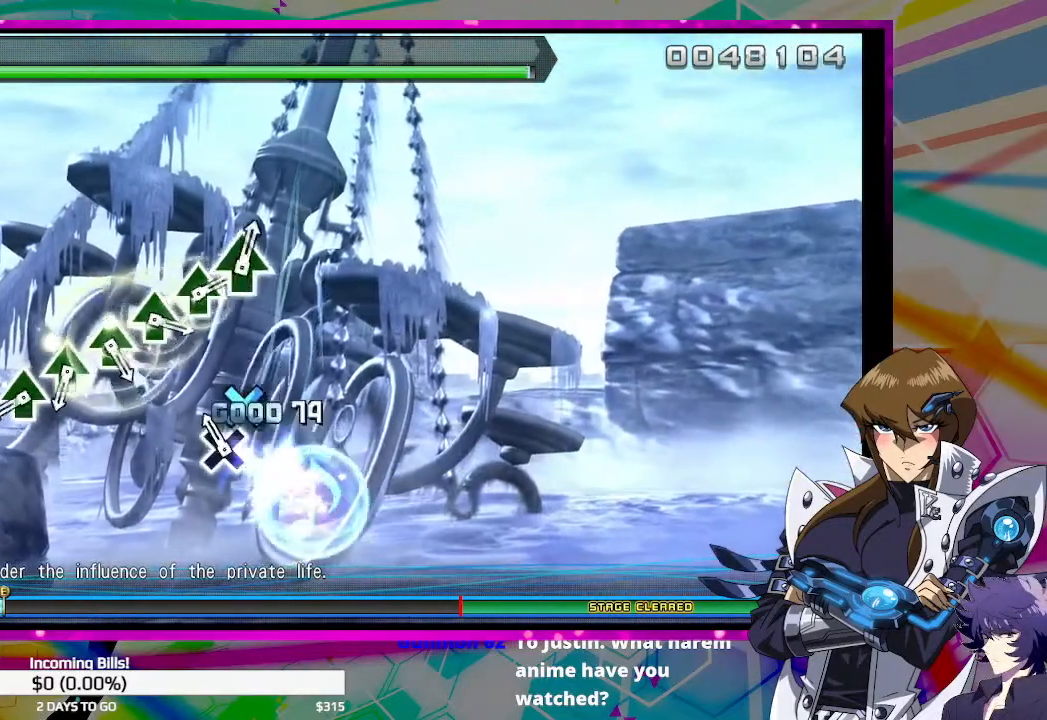
{"buttons": ["TRIANGLE"], "left_stick": "center", "right_stick": "center", "events": [[67, "CROSS", "down"], [167, "CROSS", "up"], [433, "TRIANGLE", "down"]]}
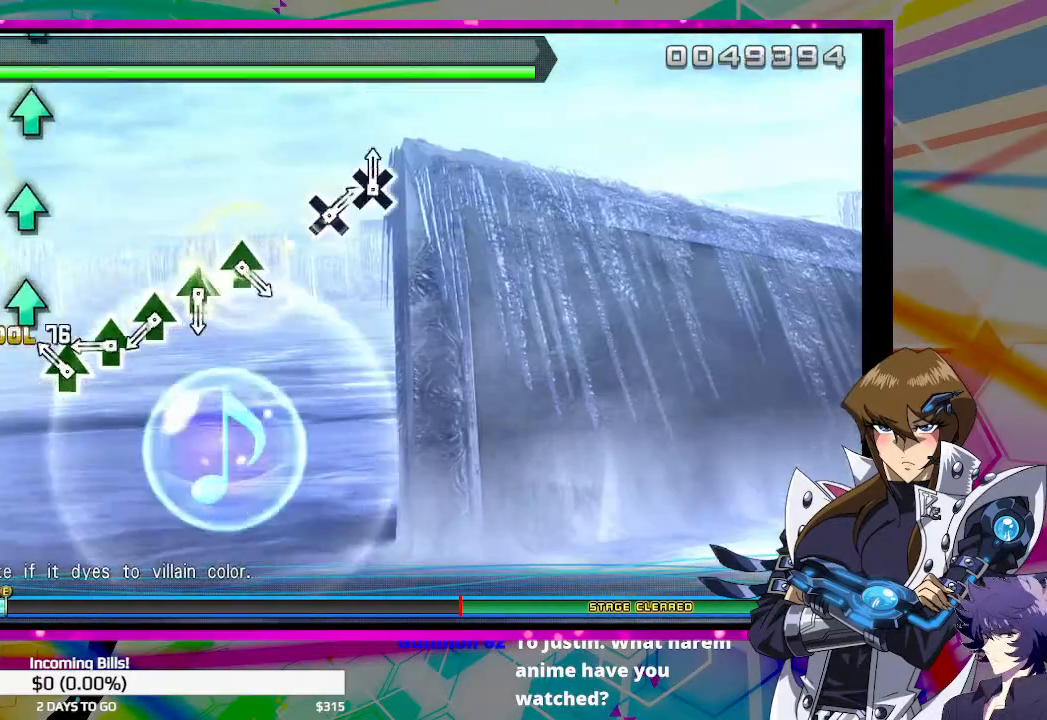
{"buttons": [], "left_stick": "center", "right_stick": "center", "events": [[33, "TRIANGLE", "up"], [133, "TRIANGLE", "down"], [200, "TRIANGLE", "up"], [300, "TRIANGLE", "down"], [433, "TRIANGLE", "up"]]}
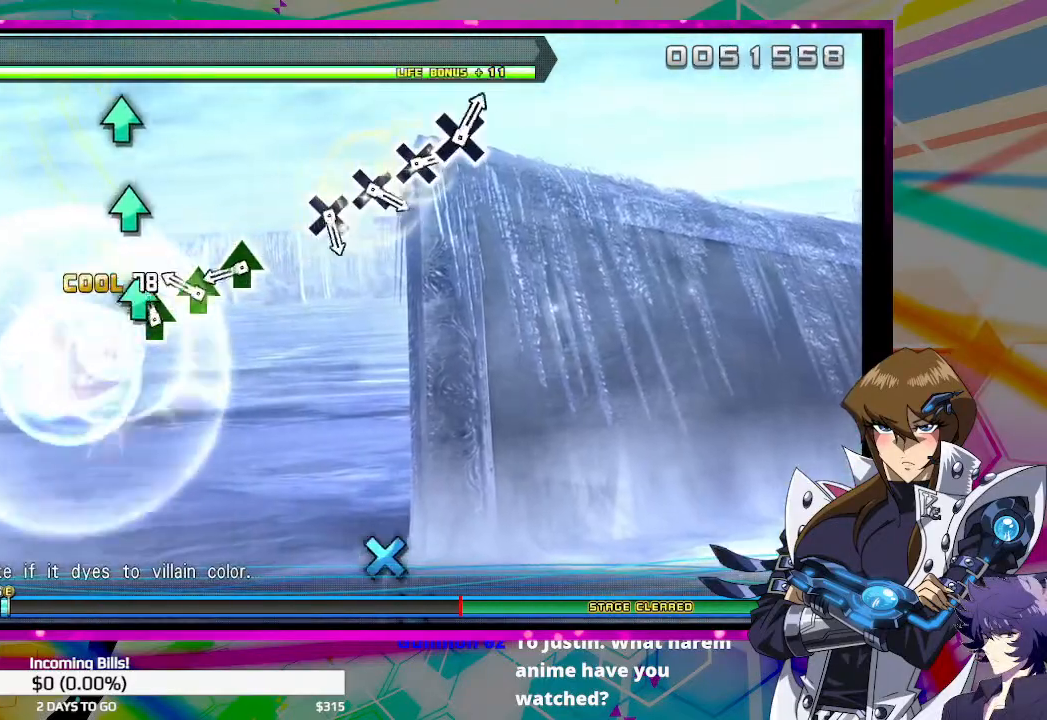
{"buttons": [], "left_stick": "center", "right_stick": "center", "events": [[33, "TRIANGLE", "down"], [133, "TRIANGLE", "up"], [233, "TRIANGLE", "down"], [333, "TRIANGLE", "up"], [433, "TRIANGLE", "down"], [500, "TRIANGLE", "up"]]}
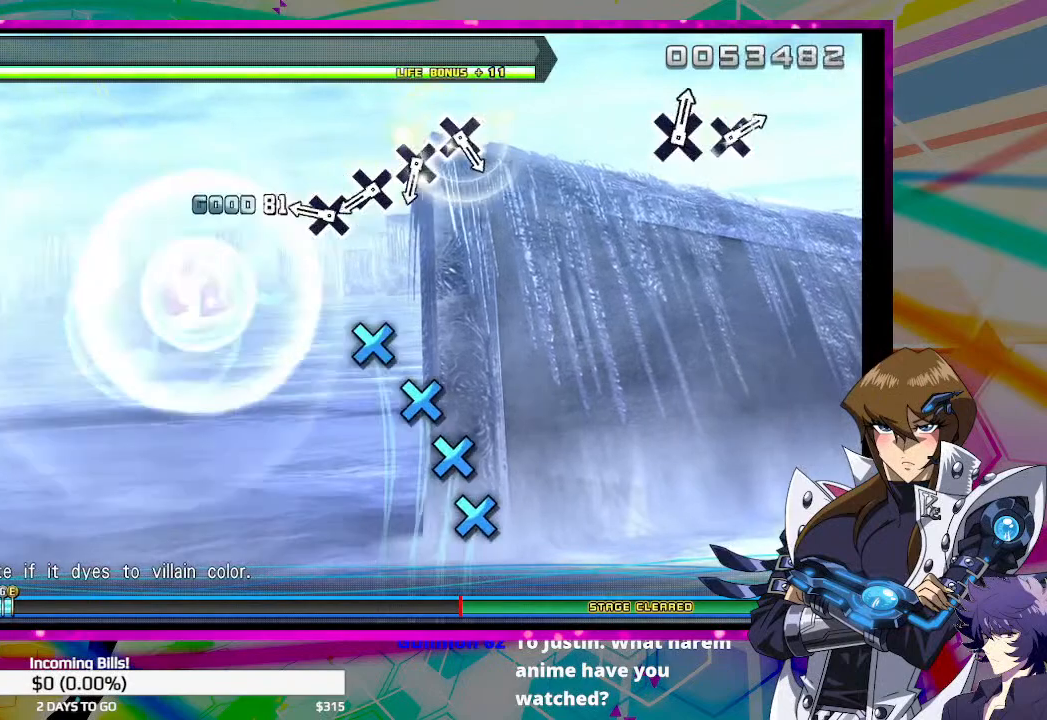
{"buttons": ["CROSS"], "left_stick": "center", "right_stick": "center", "events": [[300, "CROSS", "down"], [400, "CROSS", "up"], [467, "CROSS", "down"]]}
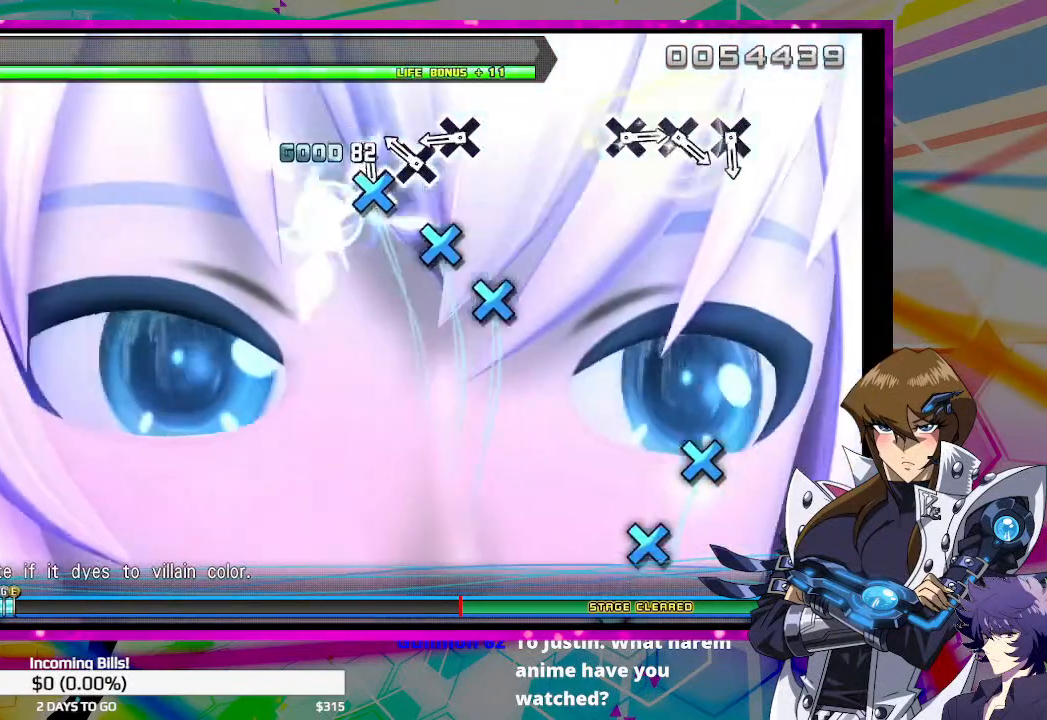
{"buttons": [], "left_stick": "center", "right_stick": "center", "events": [[67, "CROSS", "up"], [167, "CROSS", "down"], [267, "CROSS", "up"], [367, "CROSS", "down"], [467, "CROSS", "up"]]}
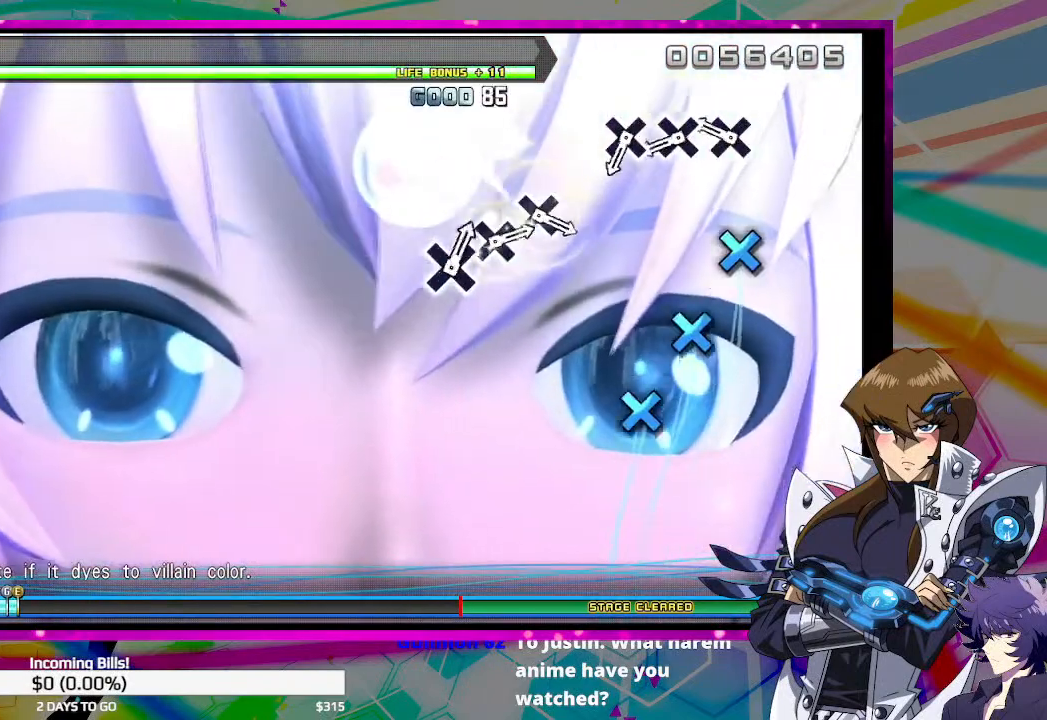
{"buttons": [], "left_stick": "center", "right_stick": "center", "events": [[233, "CROSS", "down"], [333, "CROSS", "up"], [433, "CROSS", "down"], [500, "CROSS", "up"]]}
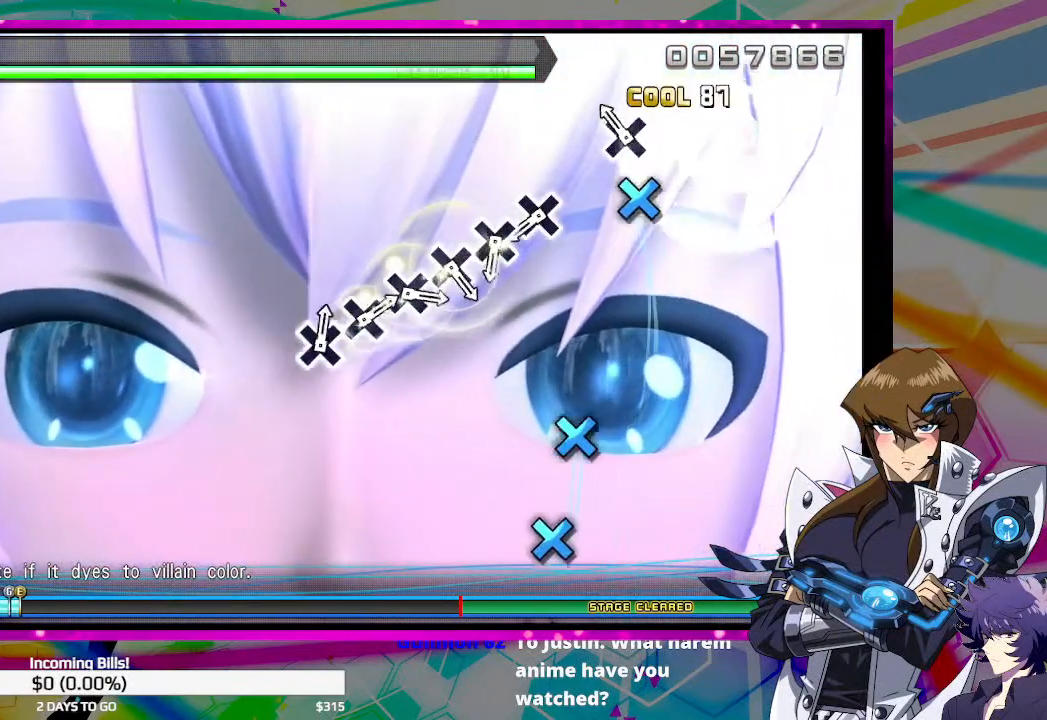
{"buttons": ["CROSS"], "left_stick": "center", "right_stick": "center", "events": [[100, "CROSS", "down"], [200, "CROSS", "up"], [500, "CROSS", "down"]]}
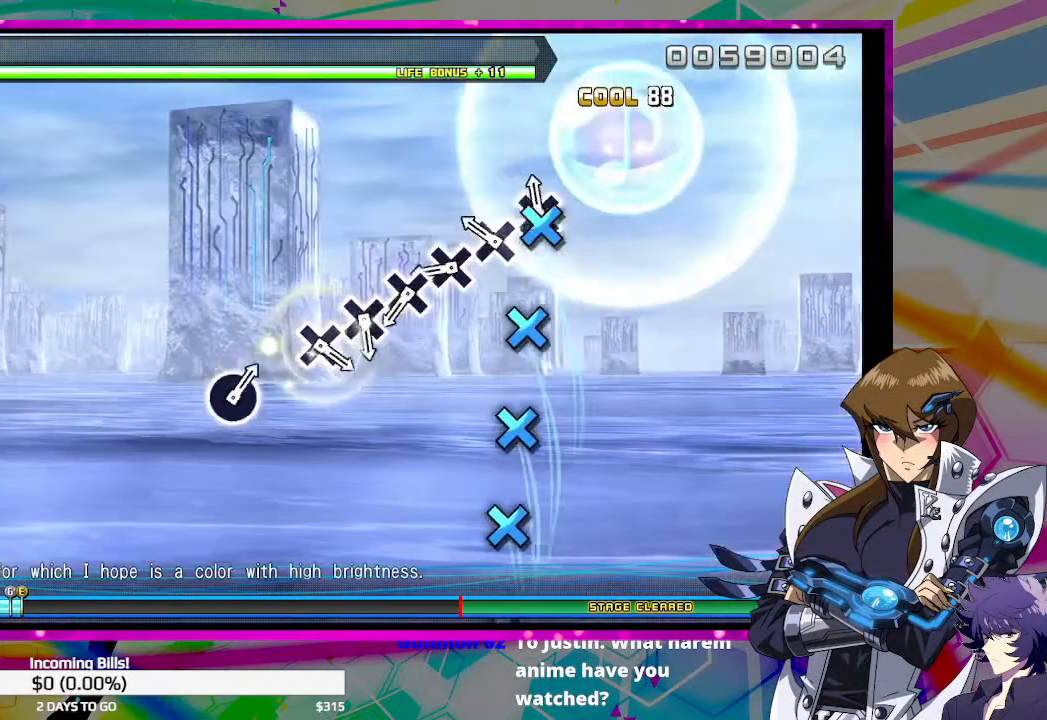
{"buttons": [], "left_stick": "center", "right_stick": "center", "events": [[100, "CROSS", "up"], [167, "CROSS", "down"], [267, "CROSS", "up"], [367, "CROSS", "down"], [467, "CROSS", "up"]]}
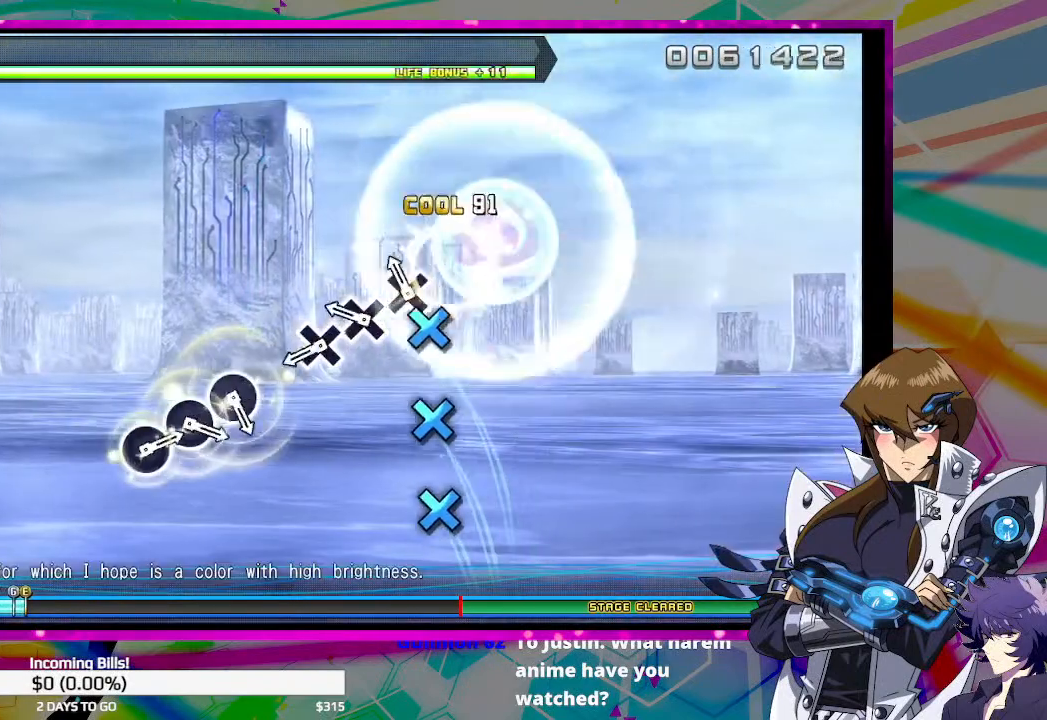
{"buttons": ["CROSS"], "left_stick": "center", "right_stick": "center", "events": [[67, "CROSS", "down"], [133, "CROSS", "up"], [267, "CROSS", "down"], [333, "CROSS", "up"], [433, "CROSS", "down"]]}
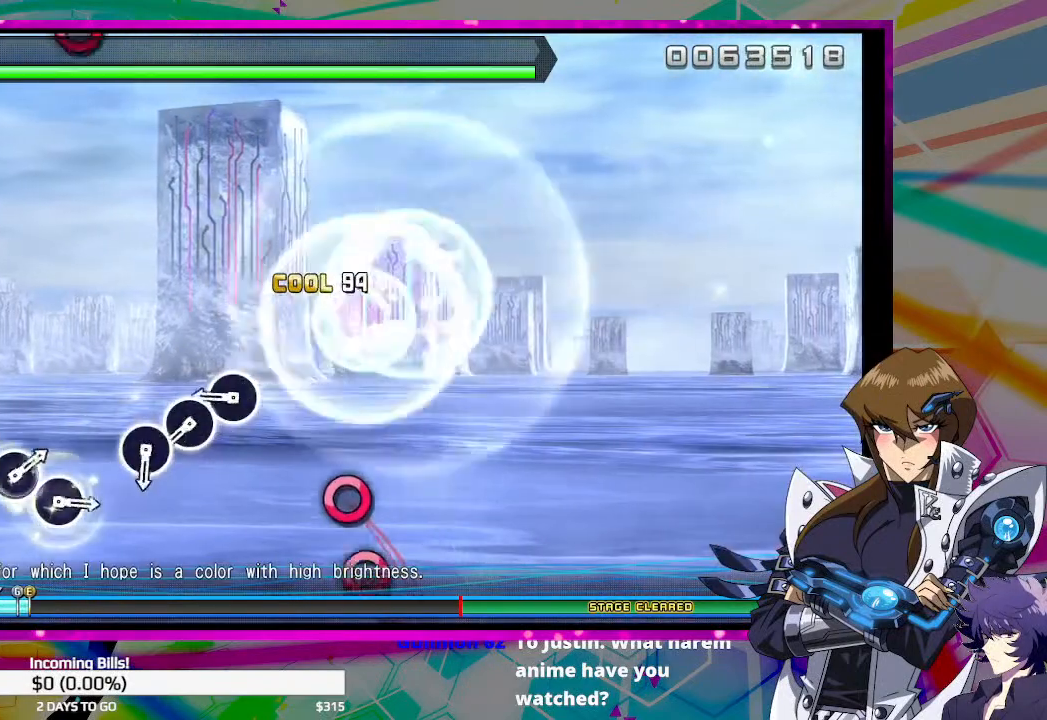
{"buttons": [], "left_stick": "center", "right_stick": "center", "events": [[33, "CROSS", "up"], [367, "CIRCLE", "down"], [467, "CIRCLE", "up"]]}
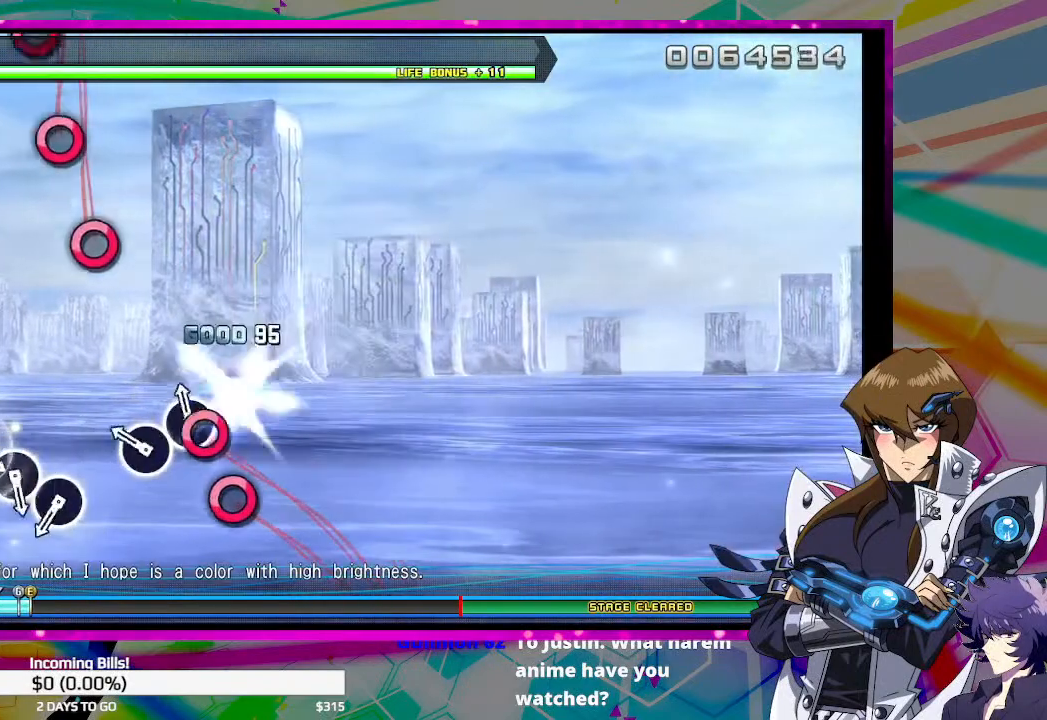
{"buttons": [], "left_stick": "center", "right_stick": "center", "events": [[33, "CIRCLE", "down"], [133, "CIRCLE", "up"], [233, "CIRCLE", "down"], [300, "CIRCLE", "up"]]}
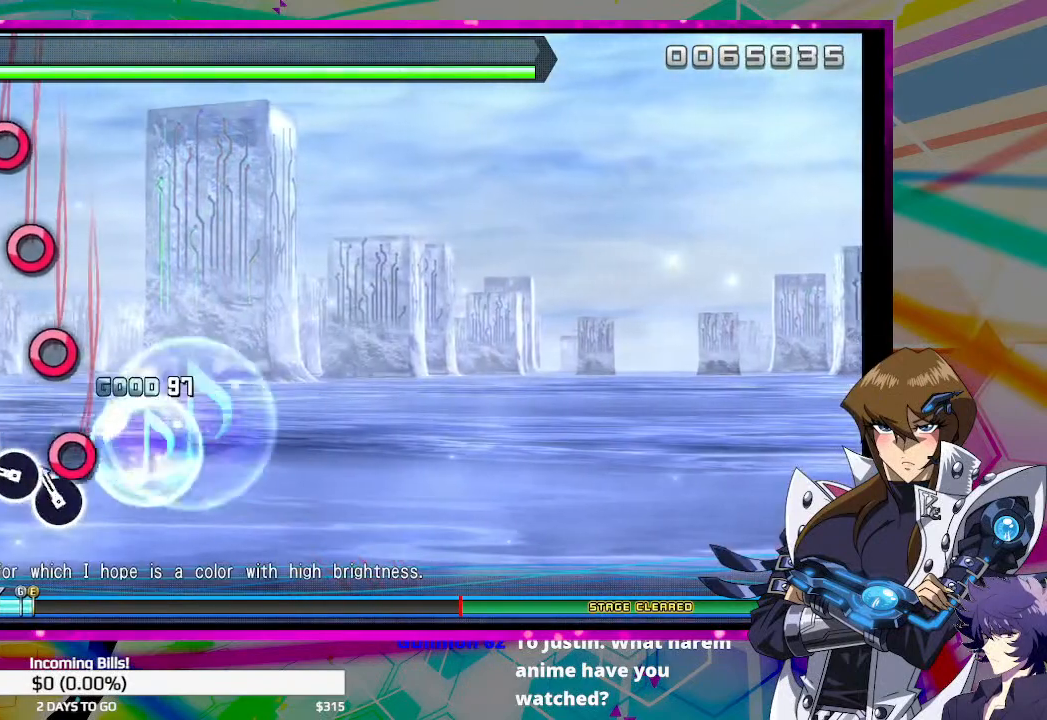
{"buttons": [], "left_stick": "center", "right_stick": "center", "events": [[67, "CIRCLE", "down"], [167, "CIRCLE", "up"], [267, "CIRCLE", "down"], [333, "CIRCLE", "up"], [433, "CIRCLE", "down"], [500, "CIRCLE", "up"]]}
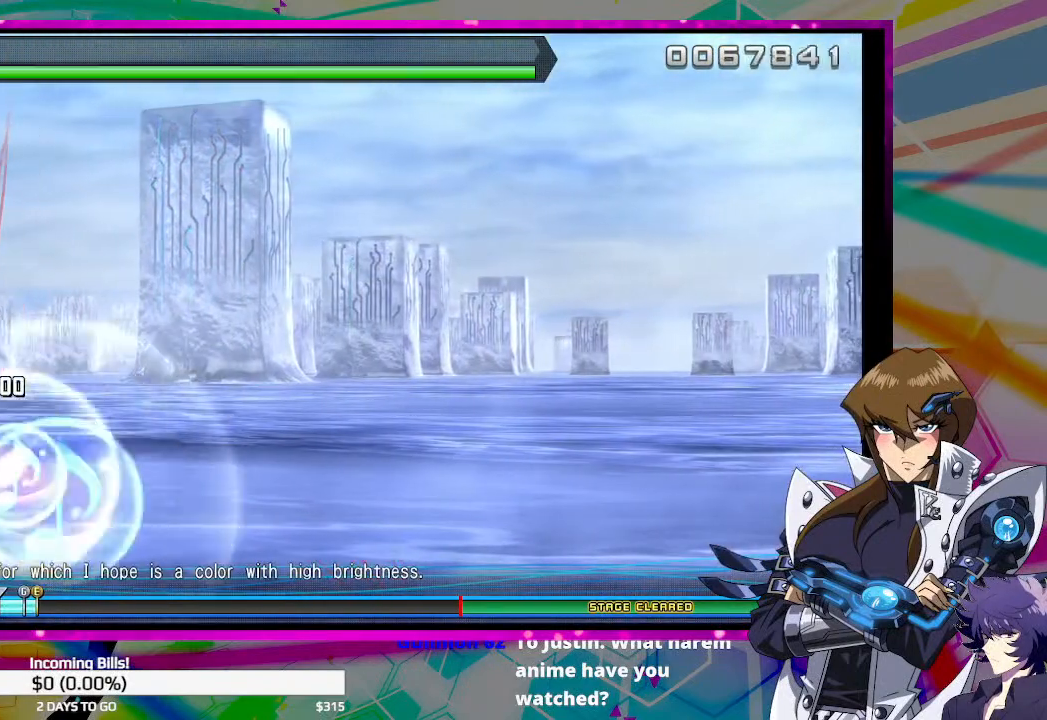
{"buttons": ["DPAD_RIGHT"], "left_stick": "center", "right_stick": "center", "events": [[133, "DPAD_RIGHT", "down"]]}
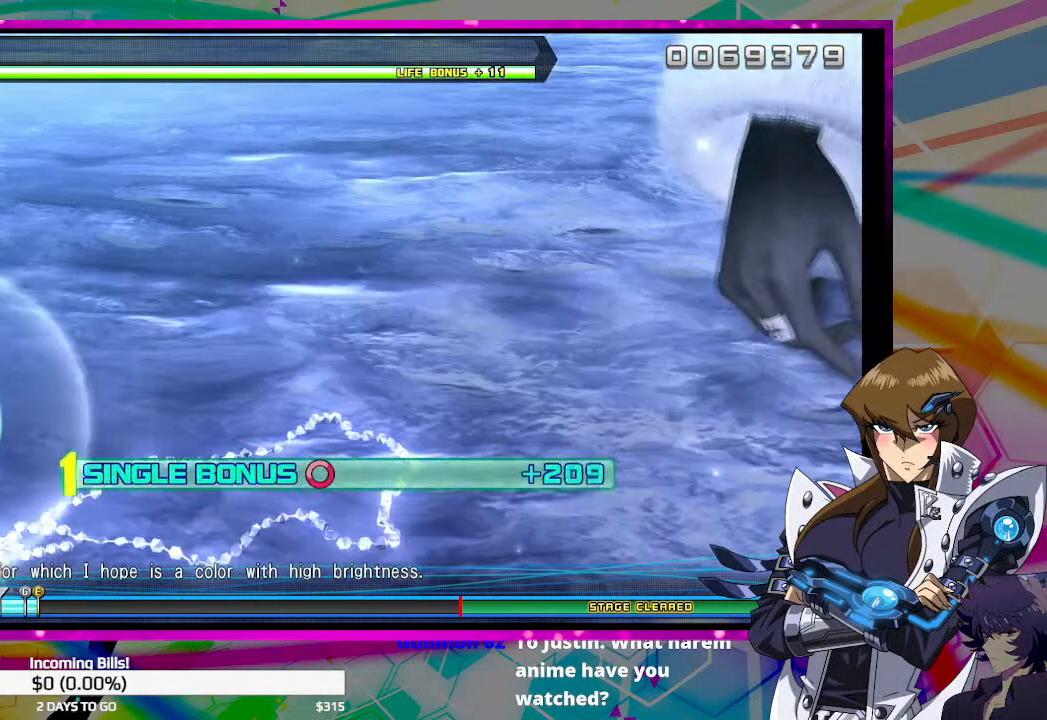
{"buttons": ["DPAD_RIGHT"], "left_stick": "center", "right_stick": "center", "events": []}
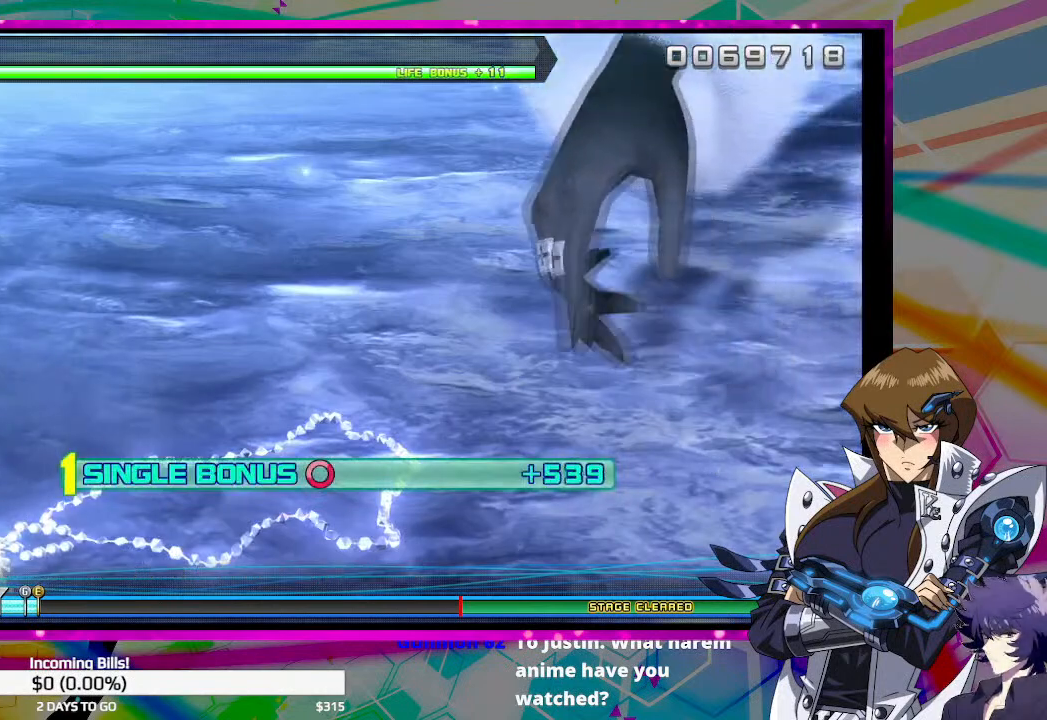
{"buttons": ["DPAD_RIGHT"], "left_stick": "center", "right_stick": "center", "events": []}
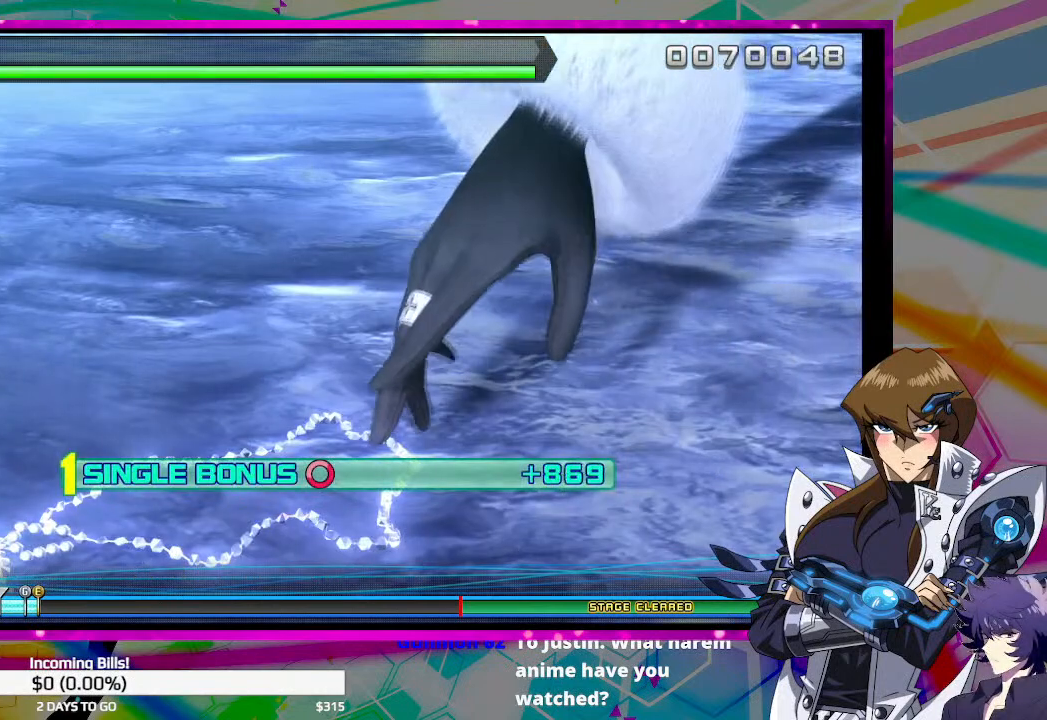
{"buttons": ["DPAD_RIGHT"], "left_stick": "center", "right_stick": "center", "events": []}
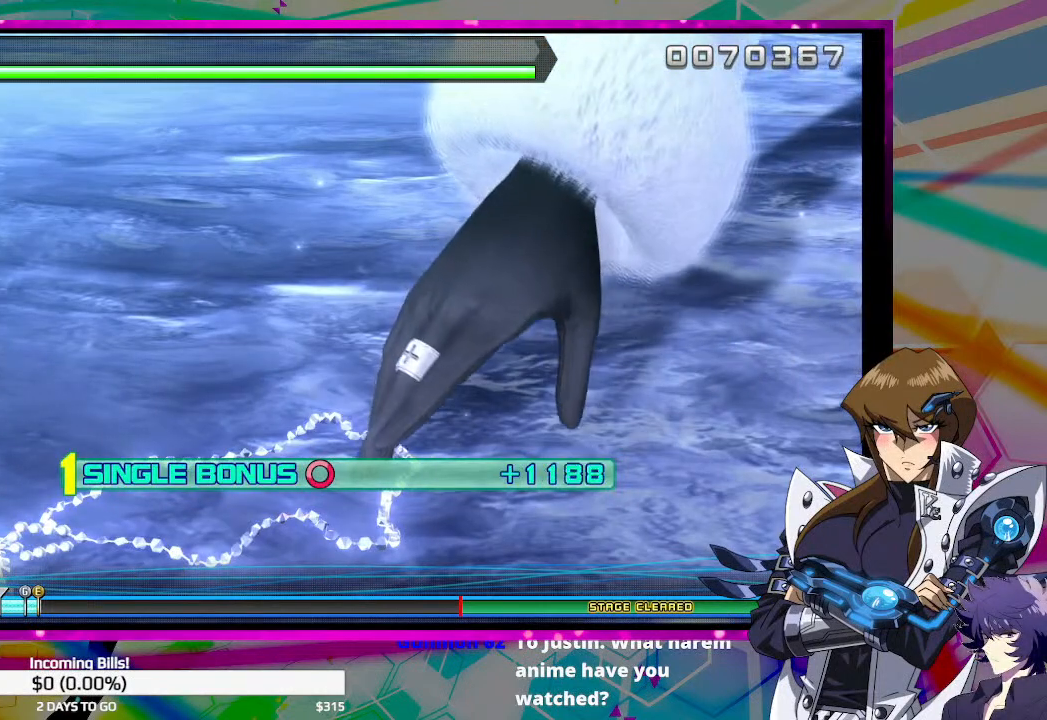
{"buttons": ["DPAD_RIGHT"], "left_stick": "center", "right_stick": "center", "events": []}
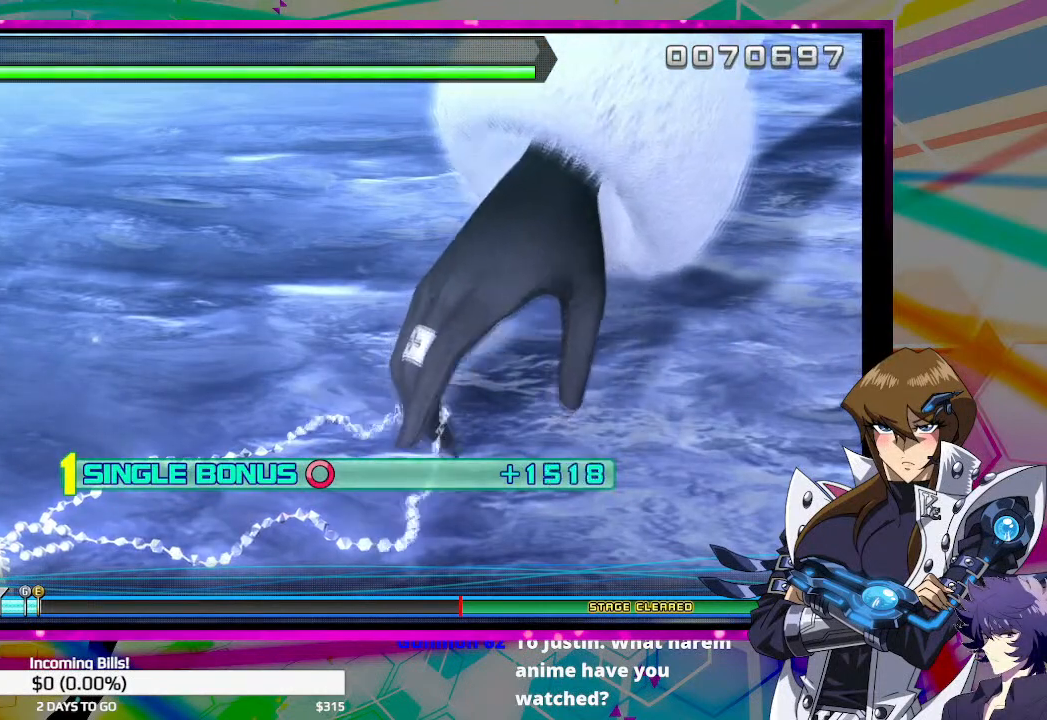
{"buttons": ["DPAD_RIGHT"], "left_stick": "center", "right_stick": "center", "events": []}
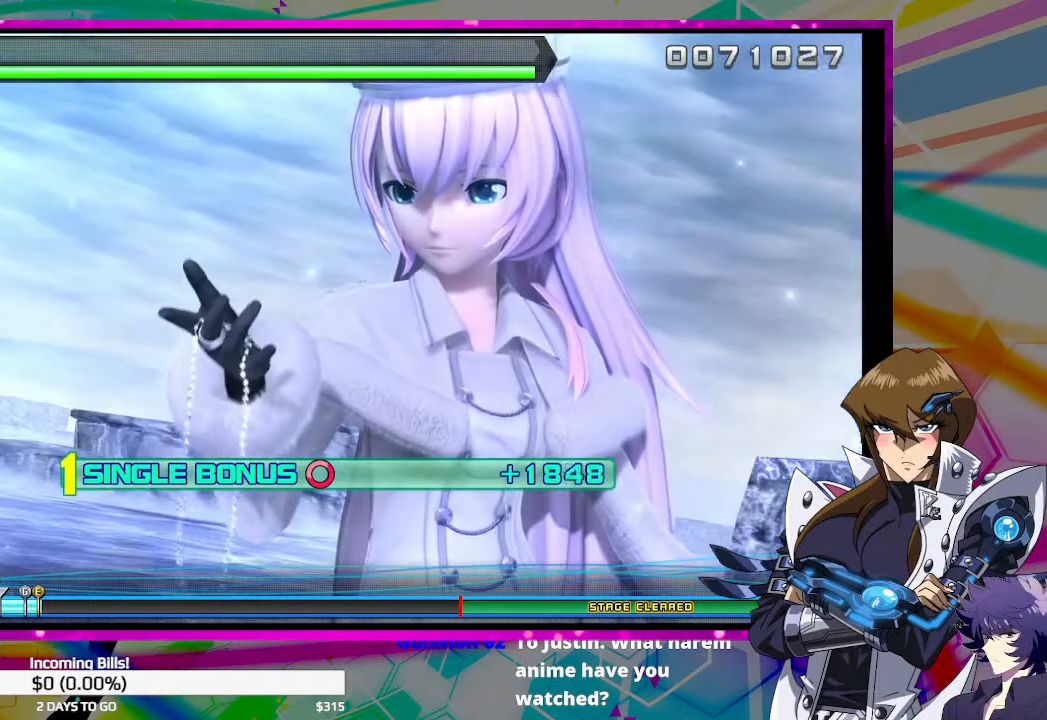
{"buttons": ["DPAD_RIGHT"], "left_stick": "center", "right_stick": "center", "events": []}
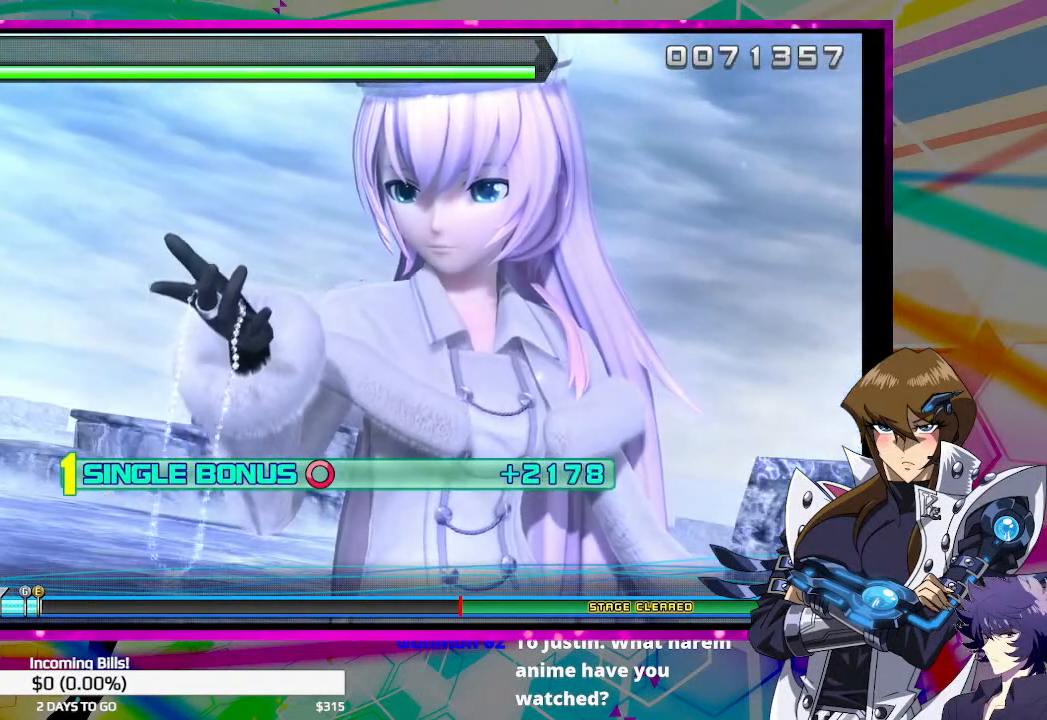
{"buttons": ["DPAD_RIGHT"], "left_stick": "center", "right_stick": "center", "events": []}